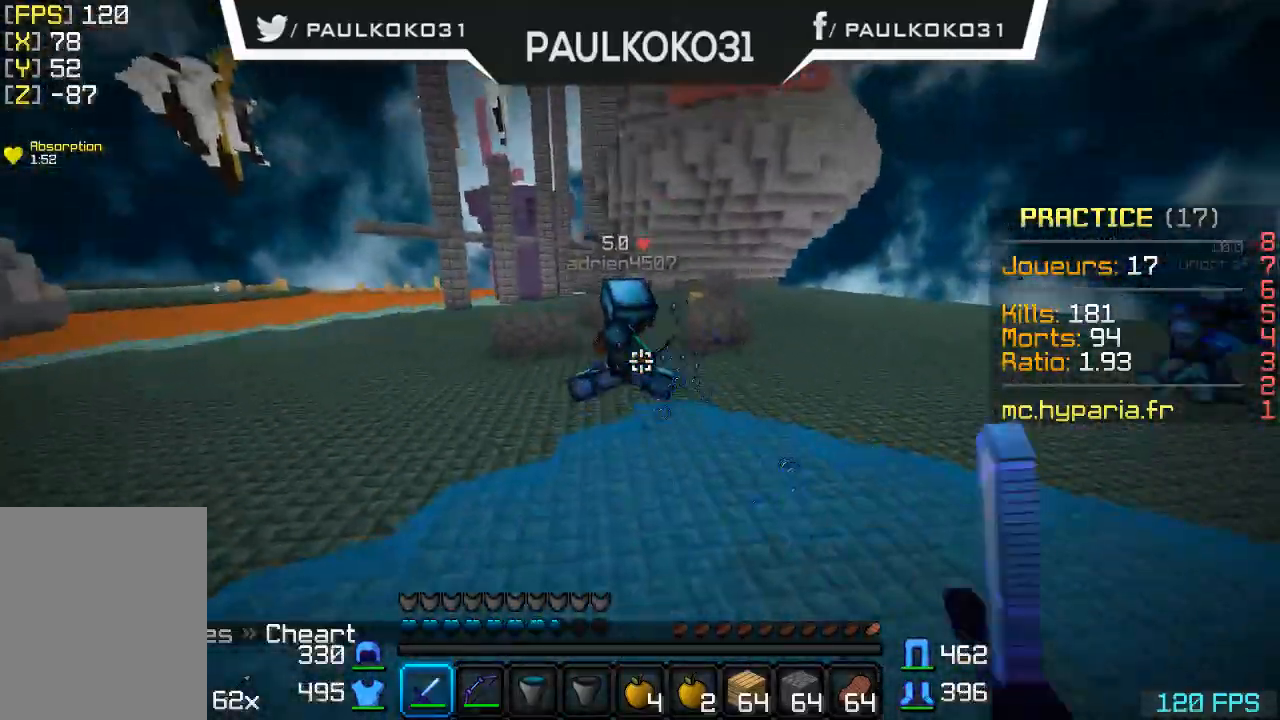
Gameplay with keyboard and mouse; each line is a JSON object with the keys and mouse buttons held at the frame after it. "events" lists presses ("down") and releases ("up") of "a", "d", "s", "w", "mouse_left" and "mouse_right" between this image and that frame as [ms after this image, input, new state], when the widget could be followed in between. "mouse_left", "mouse_right" = the "left", "right" buttons of the "mouse" list. No other keys are recorded. Fast repeated clicks can show as one long hold. Mouse movement is not recorded.
{"keys": ["s"], "mouse": [], "events": [[100, "mouse_left", "up"], [233, "s", "down"]]}
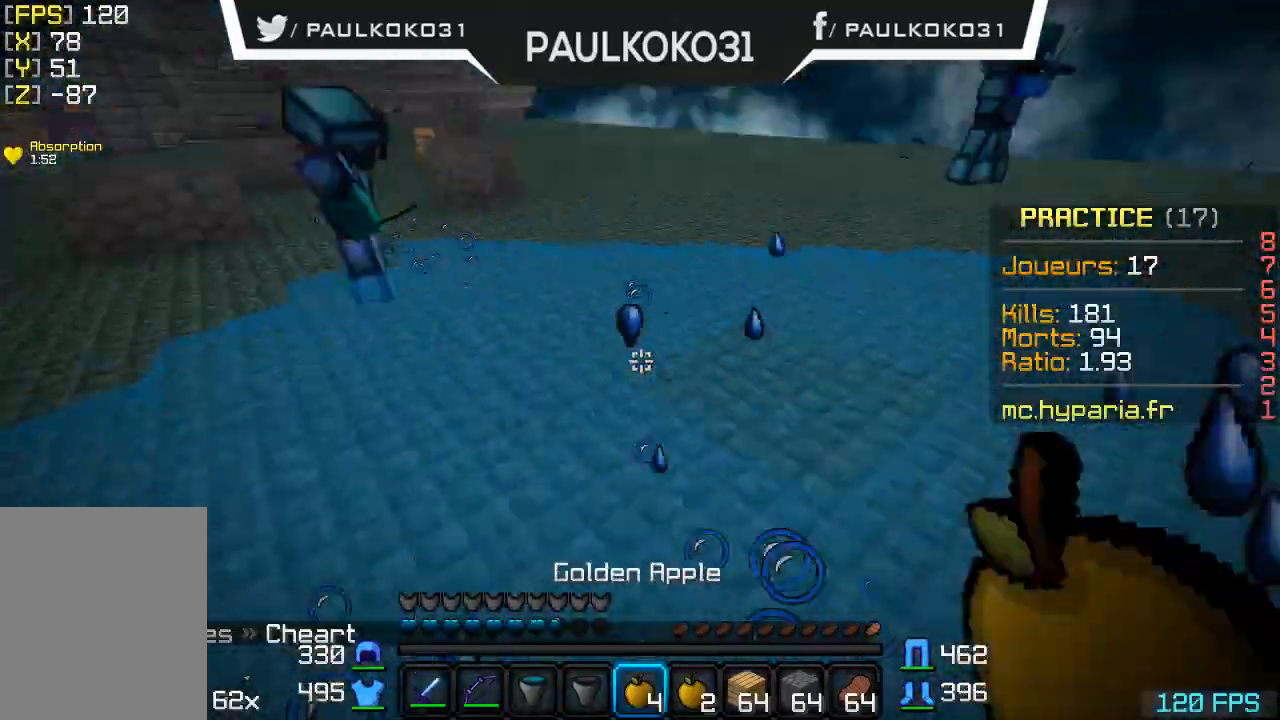
{"keys": ["s"], "mouse": [], "events": []}
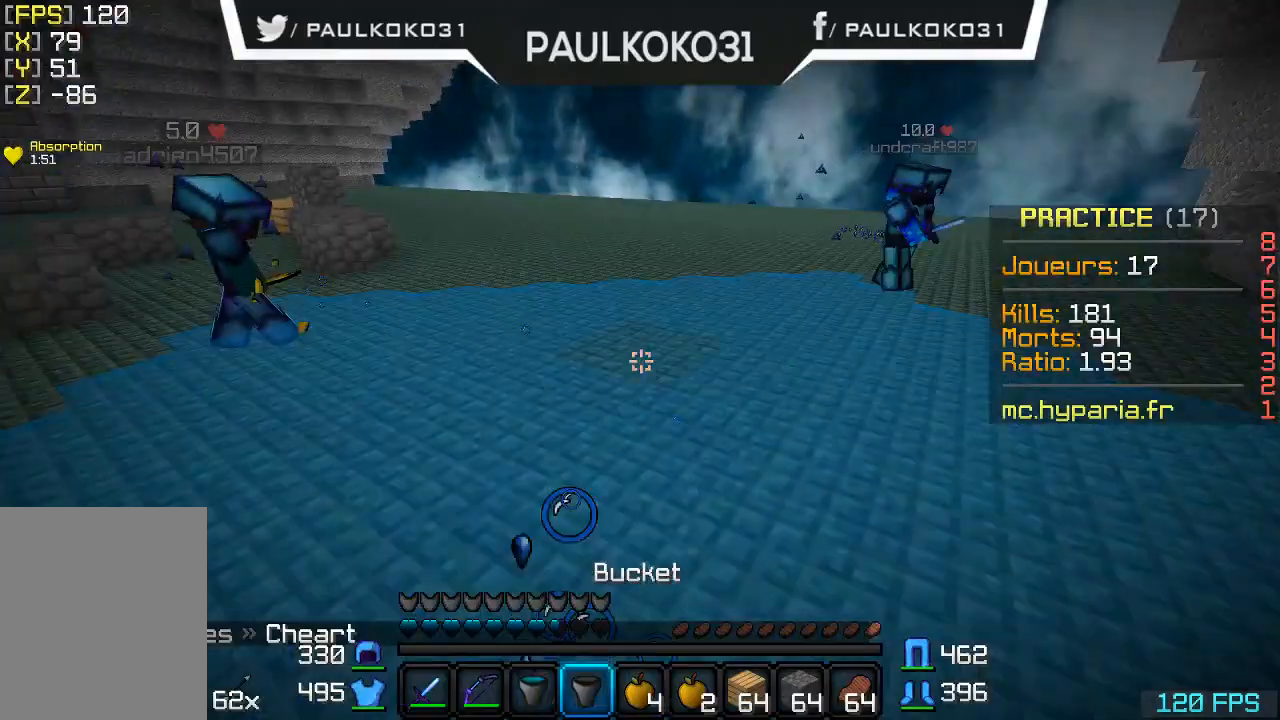
{"keys": ["d", "s"], "mouse": [], "events": [[133, "mouse_right", "down"], [200, "mouse_right", "up"], [333, "d", "down"]]}
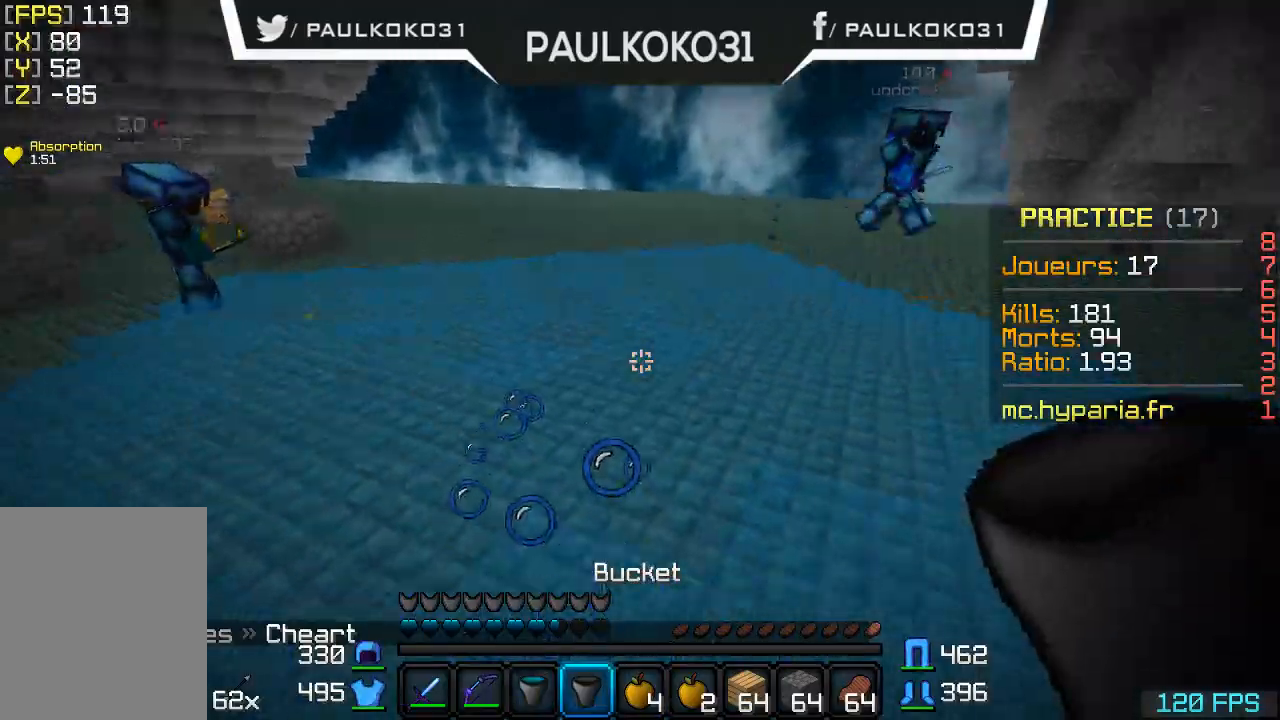
{"keys": ["d", "s"], "mouse": [], "events": []}
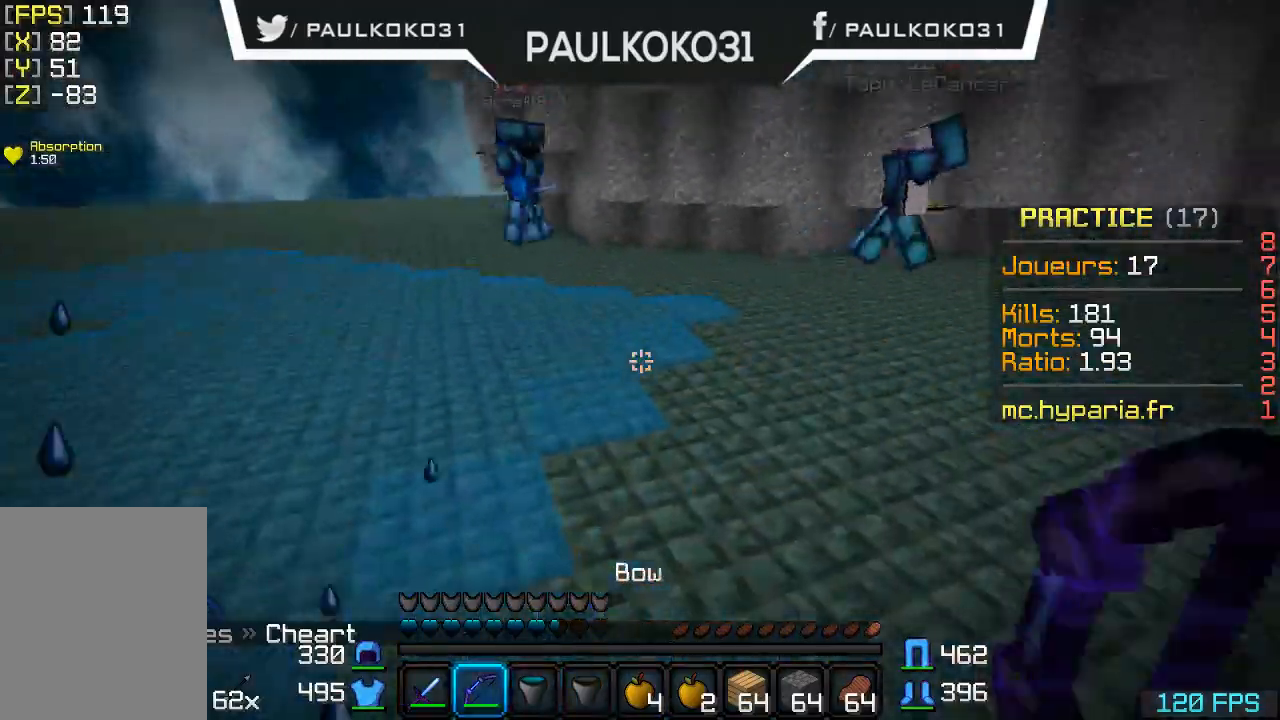
{"keys": ["d"], "mouse": [], "events": [[233, "s", "up"]]}
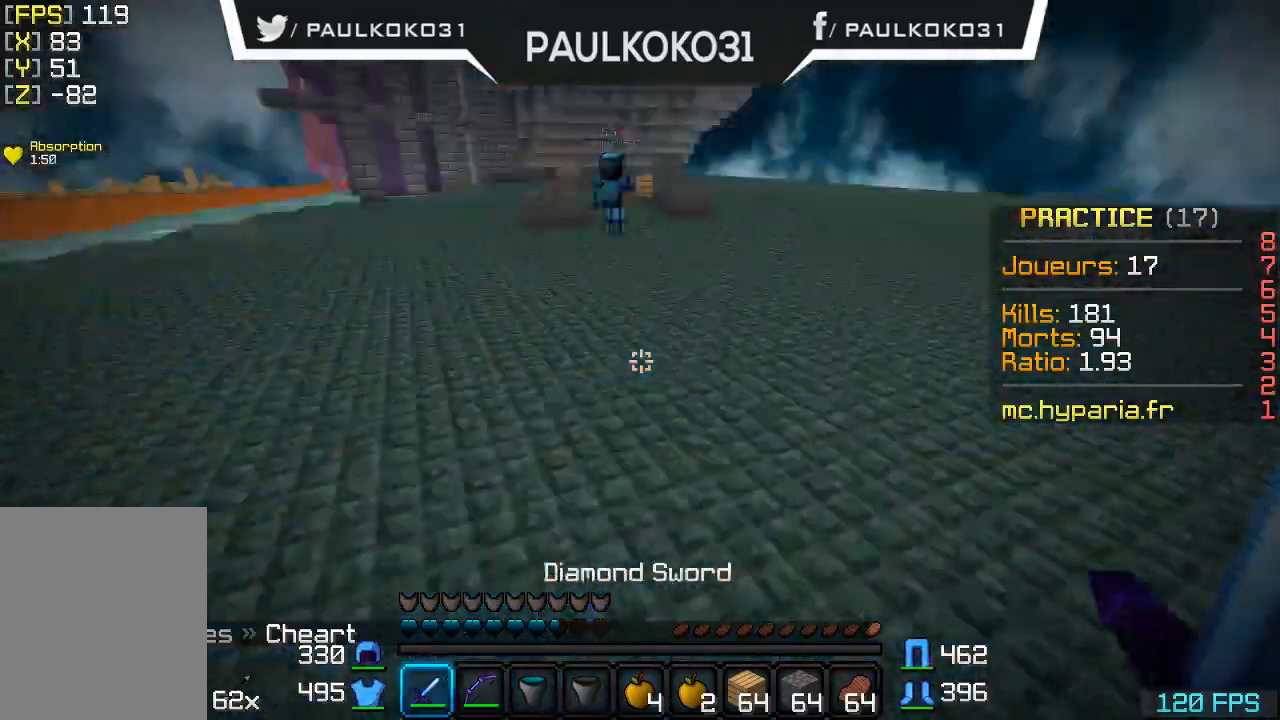
{"keys": [], "mouse": [], "events": [[33, "d", "up"]]}
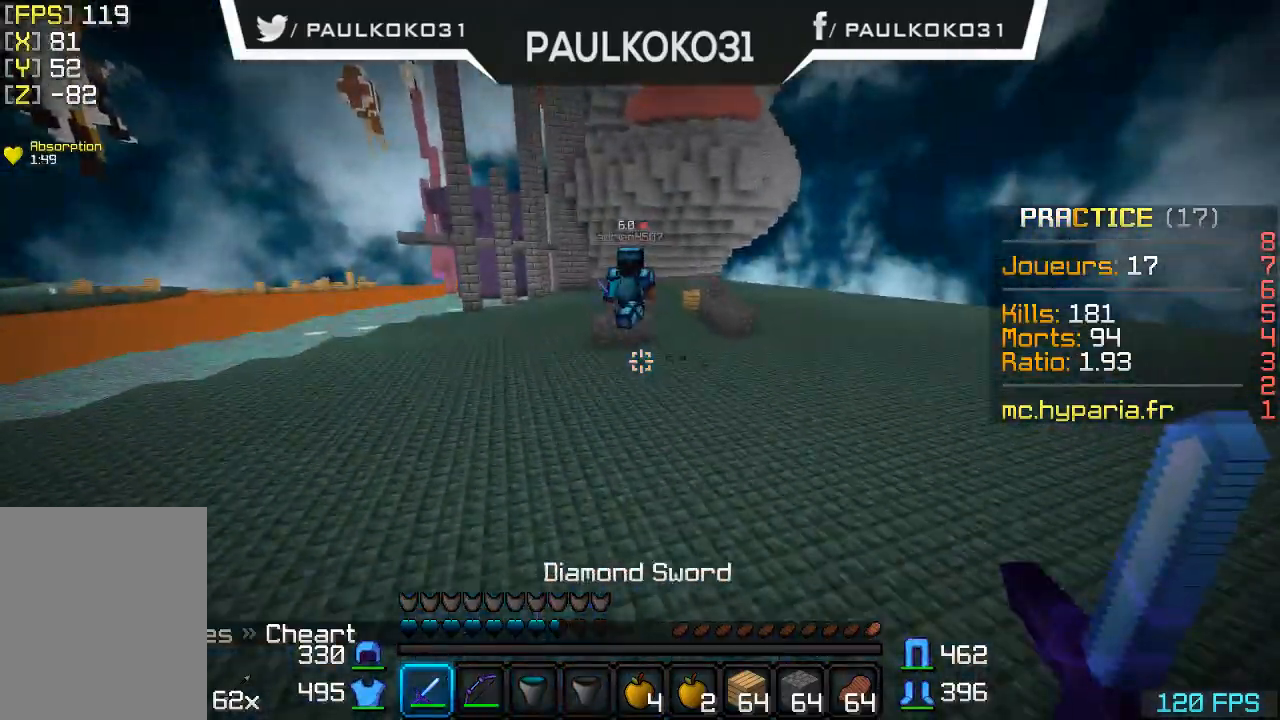
{"keys": [], "mouse": ["left"], "events": [[400, "mouse_left", "down"]]}
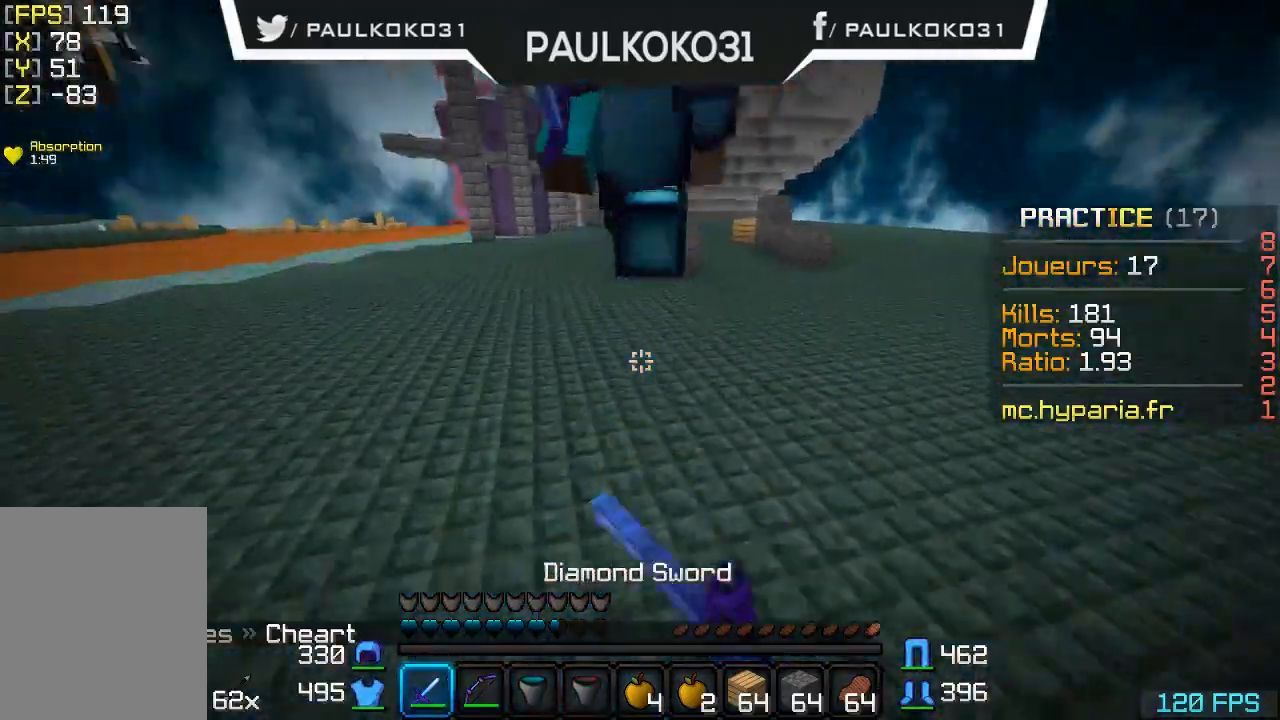
{"keys": [], "mouse": ["left"], "events": [[33, "mouse_left", "up"], [100, "mouse_left", "down"], [133, "mouse_left", "up"], [233, "mouse_left", "down"], [300, "mouse_left", "up"], [333, "mouse_left", "down"], [433, "mouse_left", "up"], [500, "mouse_left", "down"]]}
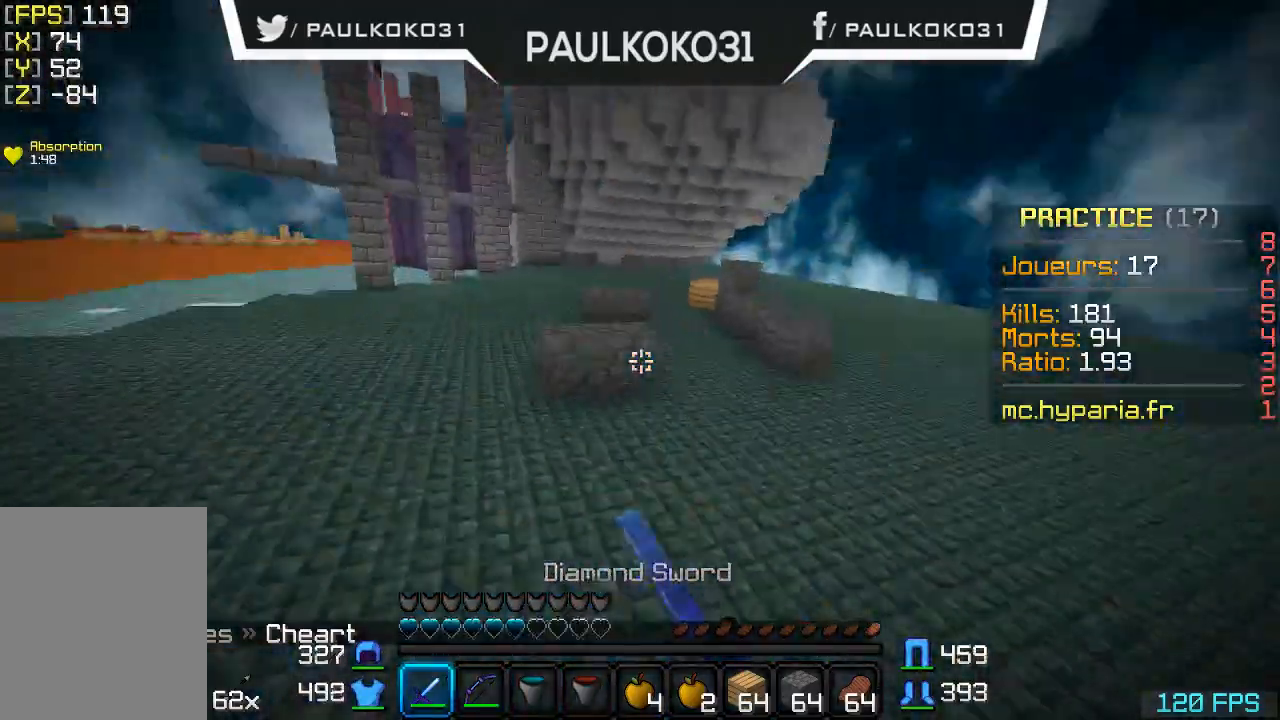
{"keys": [], "mouse": ["left"], "events": [[33, "mouse_left", "up"], [133, "mouse_left", "down"], [233, "mouse_left", "up"], [300, "mouse_left", "down"], [400, "mouse_left", "up"], [433, "mouse_left", "down"]]}
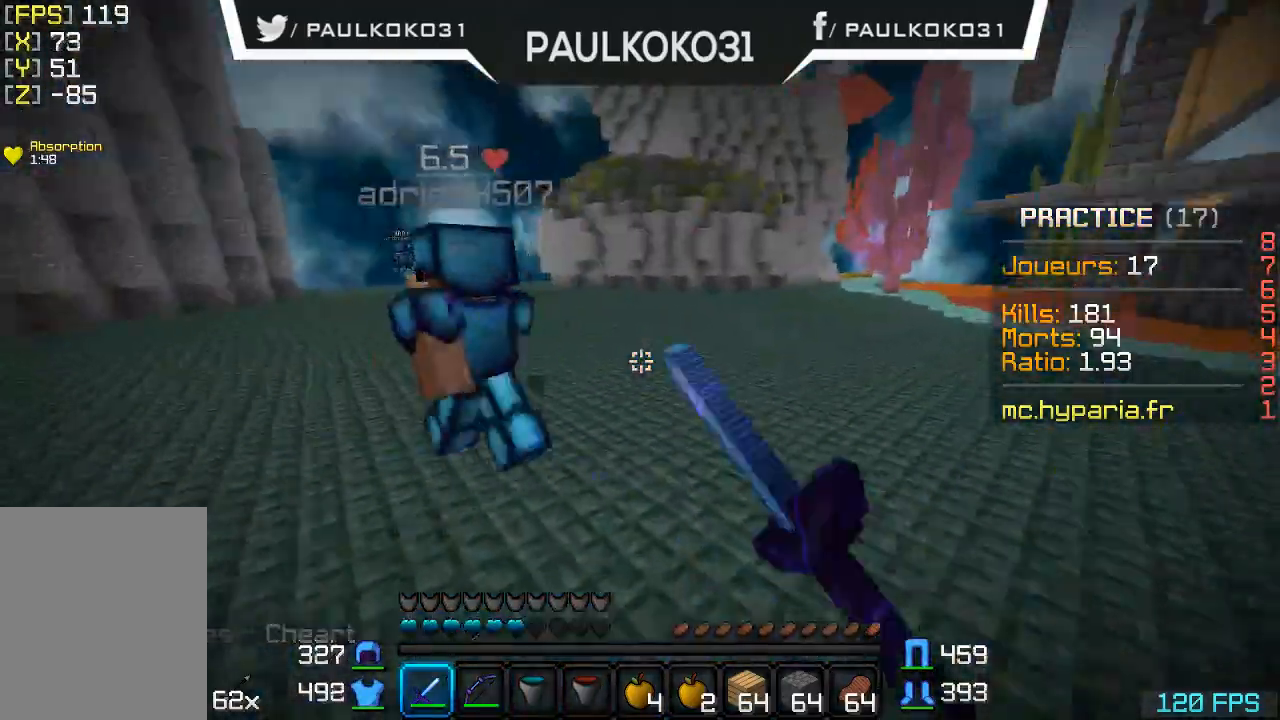
{"keys": [], "mouse": [], "events": [[33, "mouse_left", "up"], [100, "mouse_left", "down"], [200, "mouse_left", "up"], [233, "mouse_left", "down"], [333, "mouse_left", "up"], [400, "mouse_left", "down"], [433, "mouse_left", "up"]]}
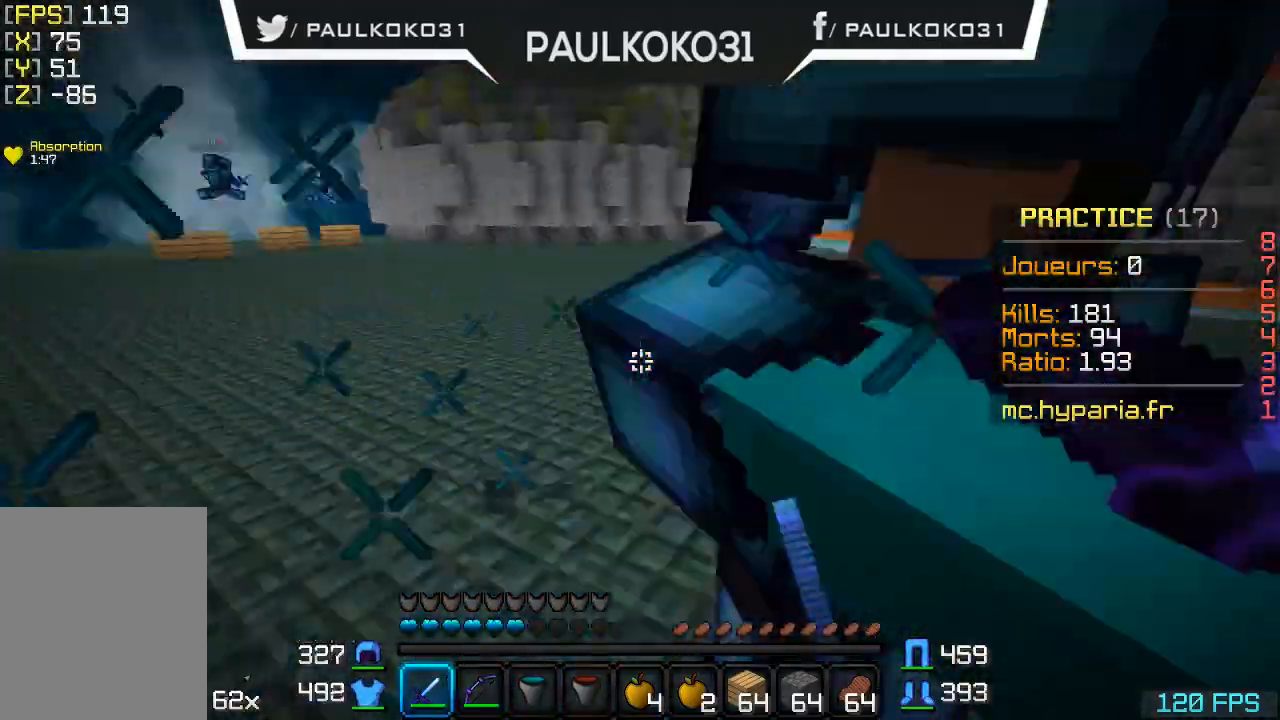
{"keys": [], "mouse": [], "events": [[33, "mouse_left", "down"], [100, "mouse_left", "up"], [133, "mouse_left", "down"], [233, "mouse_left", "up"], [300, "mouse_left", "down"], [400, "mouse_left", "up"], [433, "mouse_left", "down"], [500, "mouse_left", "up"]]}
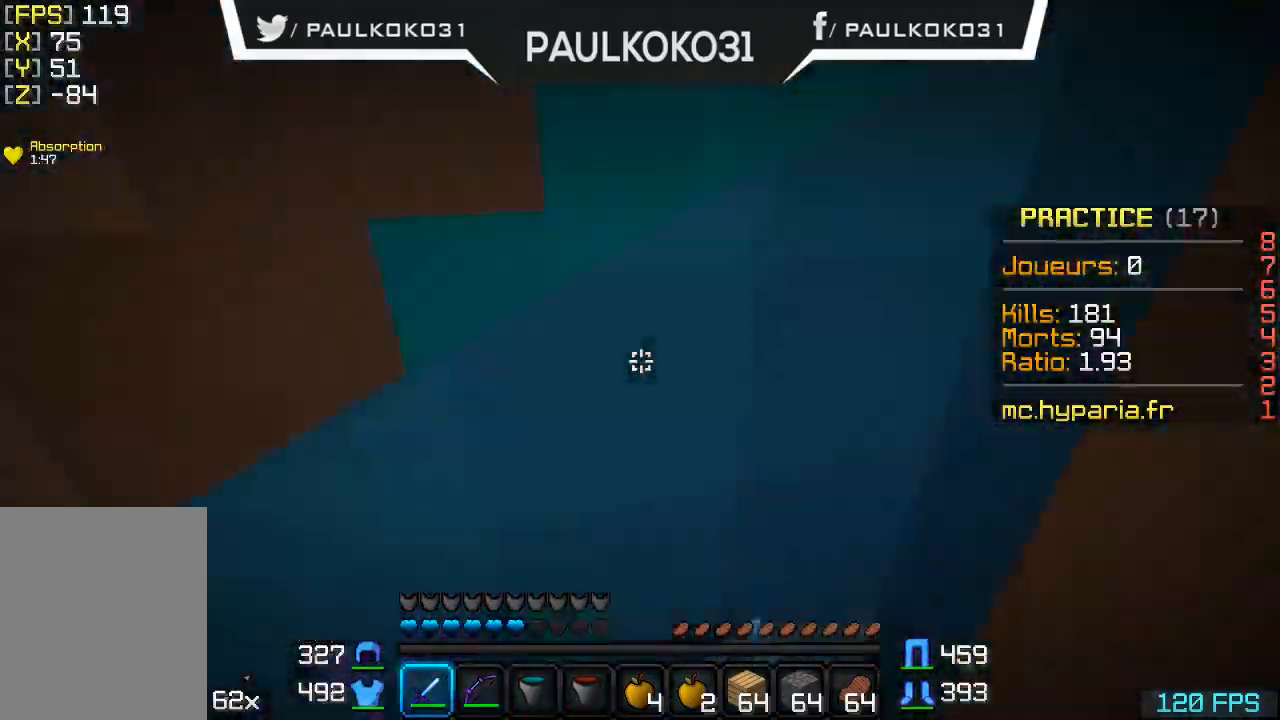
{"keys": [], "mouse": ["left"], "events": [[100, "mouse_left", "down"], [133, "mouse_left", "up"], [200, "mouse_left", "down"], [300, "mouse_left", "up"], [333, "mouse_left", "down"], [400, "mouse_left", "up"], [500, "mouse_left", "down"]]}
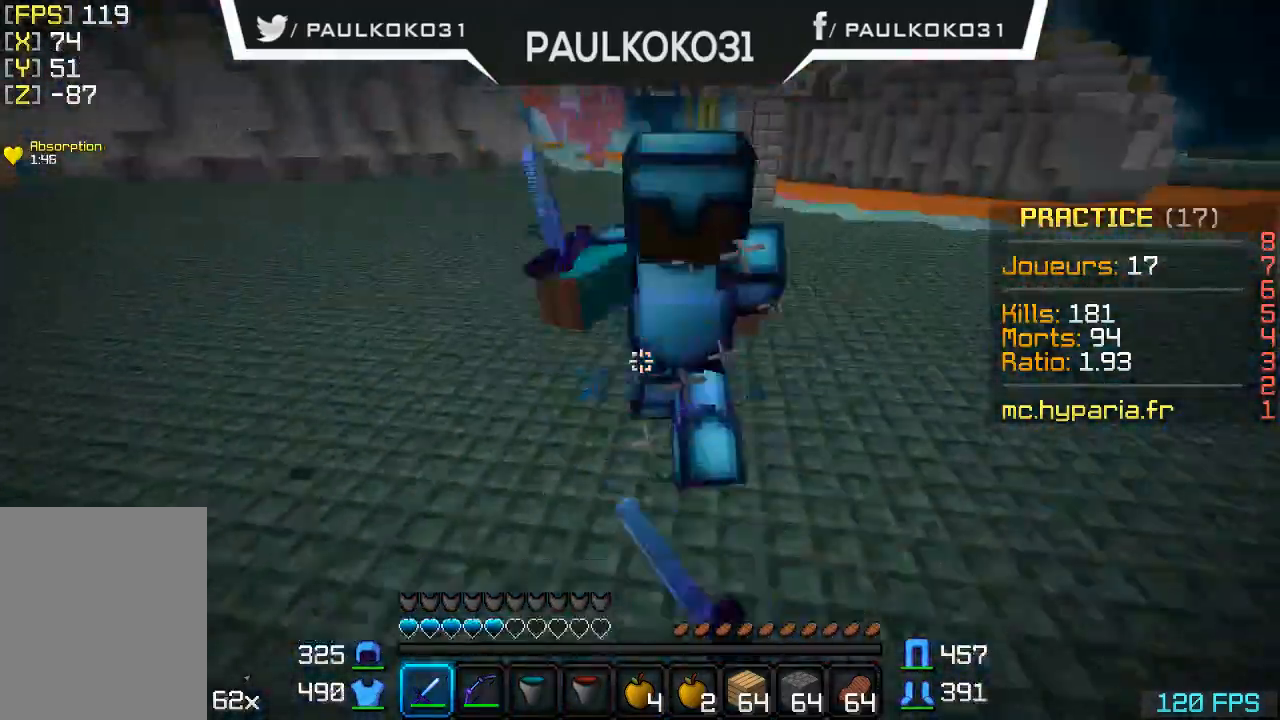
{"keys": [], "mouse": [], "events": [[33, "mouse_left", "up"], [133, "mouse_left", "down"], [200, "mouse_left", "up"], [233, "mouse_left", "down"], [333, "mouse_left", "up"], [400, "mouse_left", "down"], [500, "mouse_left", "up"]]}
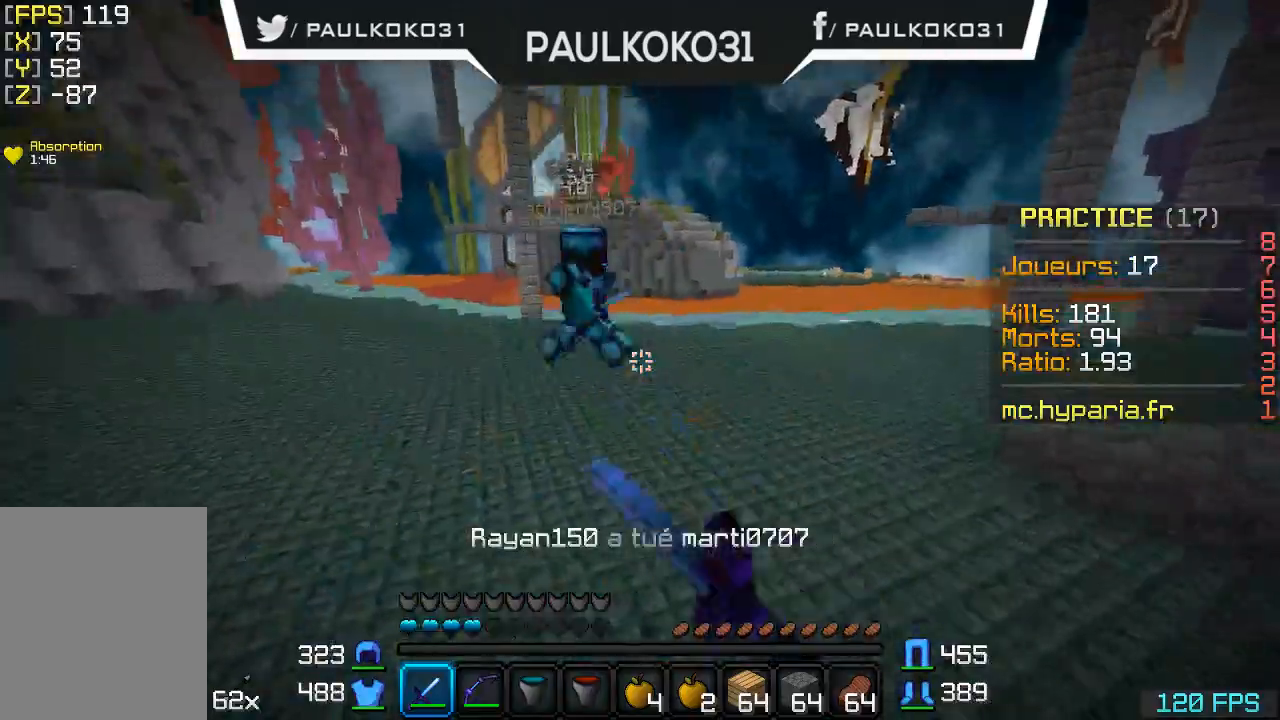
{"keys": [], "mouse": [], "events": [[33, "mouse_left", "down"], [133, "mouse_left", "up"], [200, "mouse_left", "down"], [333, "mouse_left", "up"], [400, "mouse_left", "down"], [500, "mouse_left", "up"]]}
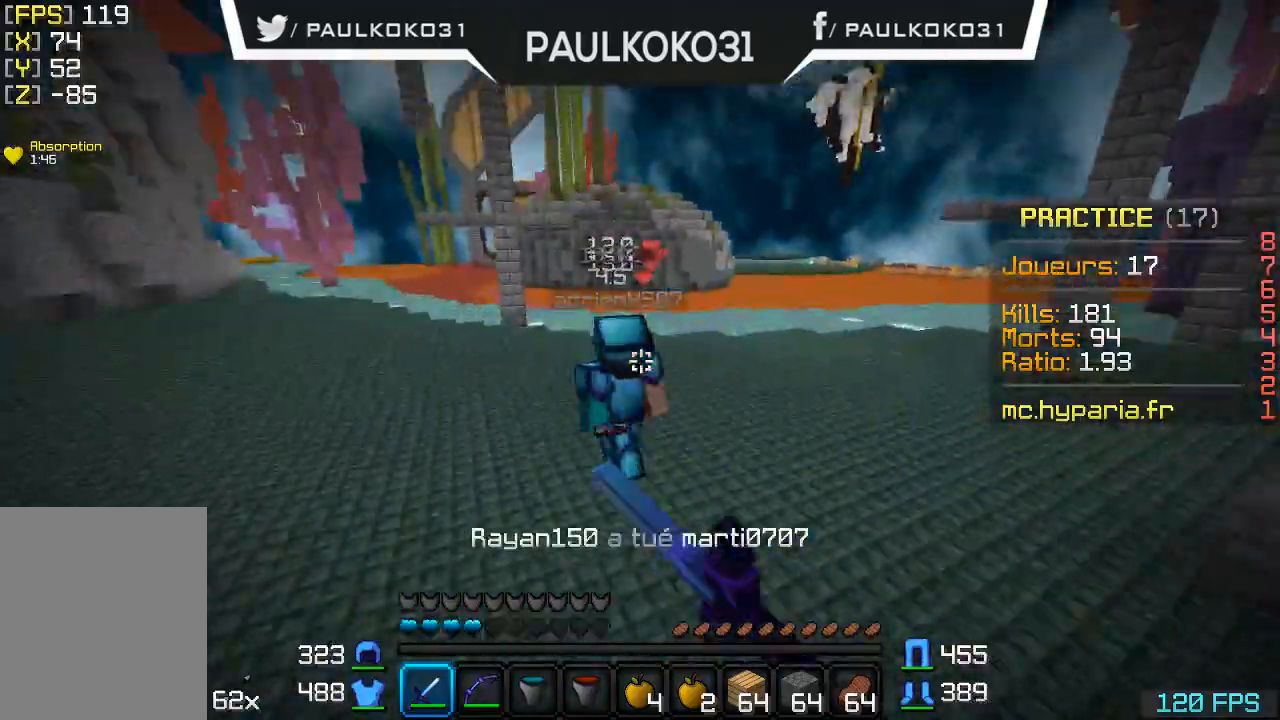
{"keys": [], "mouse": [], "events": [[33, "mouse_left", "down"], [133, "mouse_left", "up"], [200, "mouse_left", "down"], [300, "mouse_left", "up"], [400, "mouse_left", "down"], [433, "mouse_left", "up"]]}
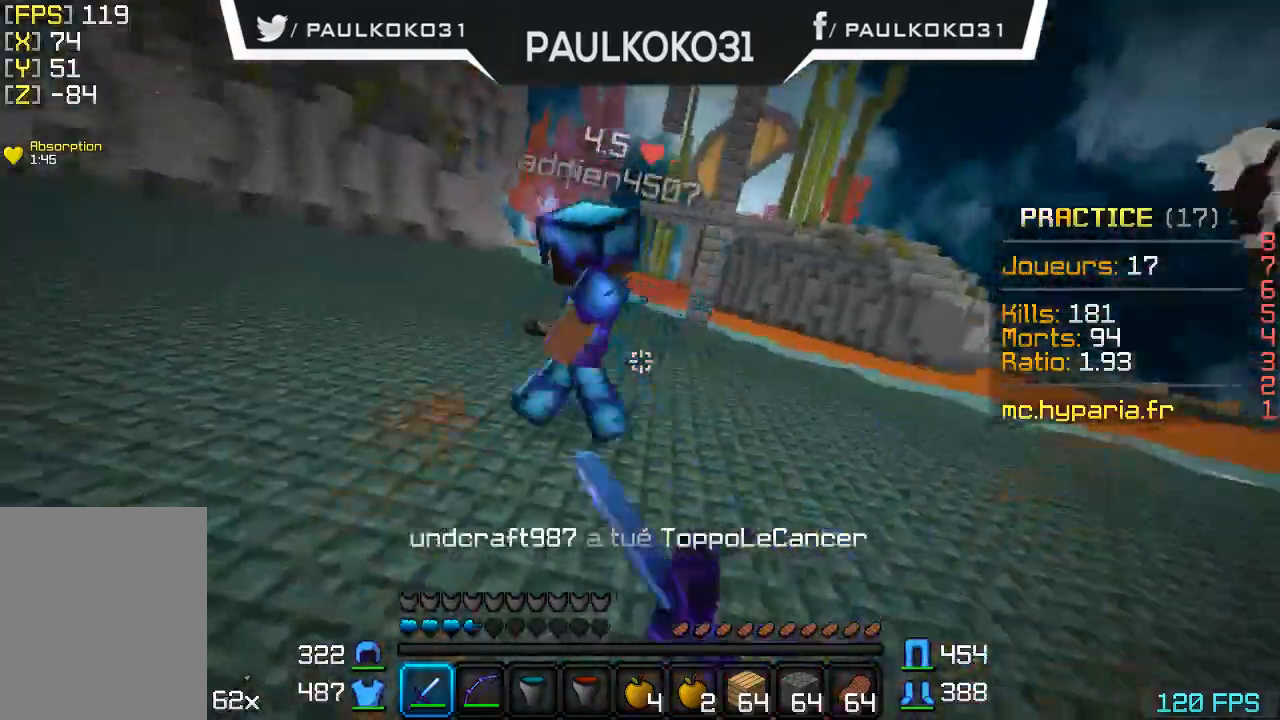
{"keys": [], "mouse": [], "events": [[33, "mouse_left", "down"], [100, "mouse_left", "up"], [200, "mouse_left", "down"], [233, "mouse_left", "up"]]}
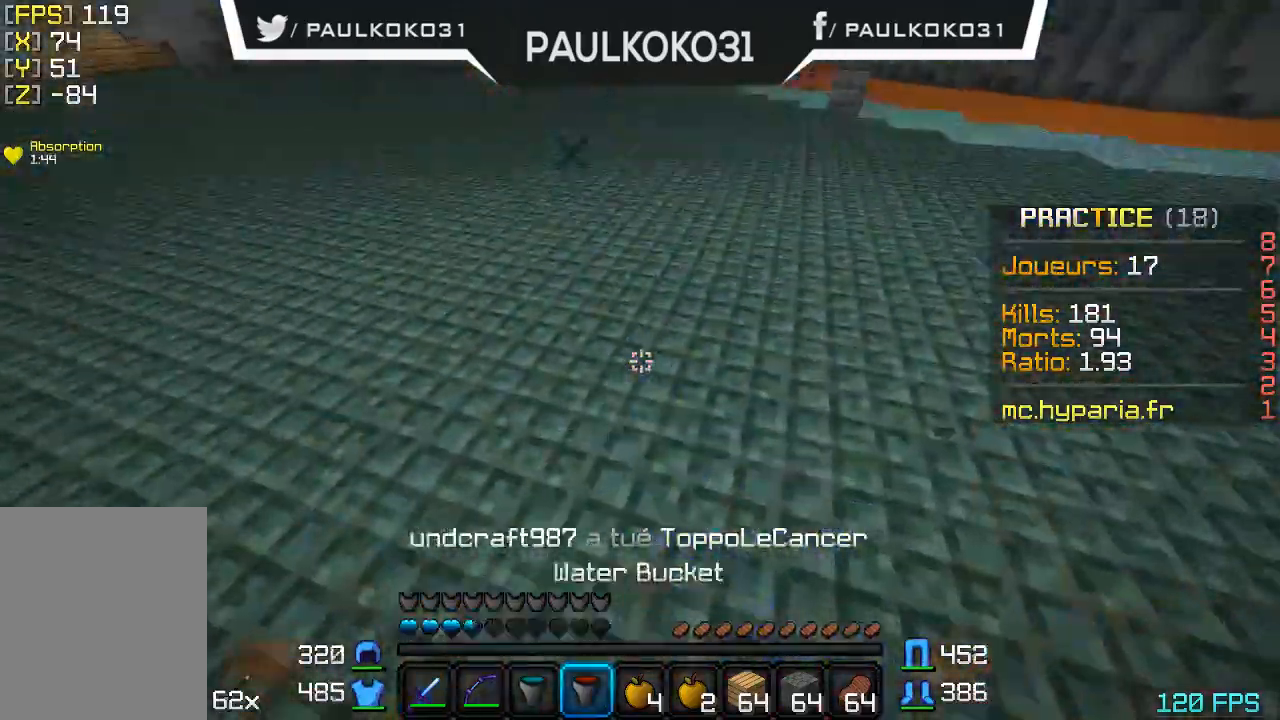
{"keys": [], "mouse": ["right"], "events": [[433, "mouse_right", "down"]]}
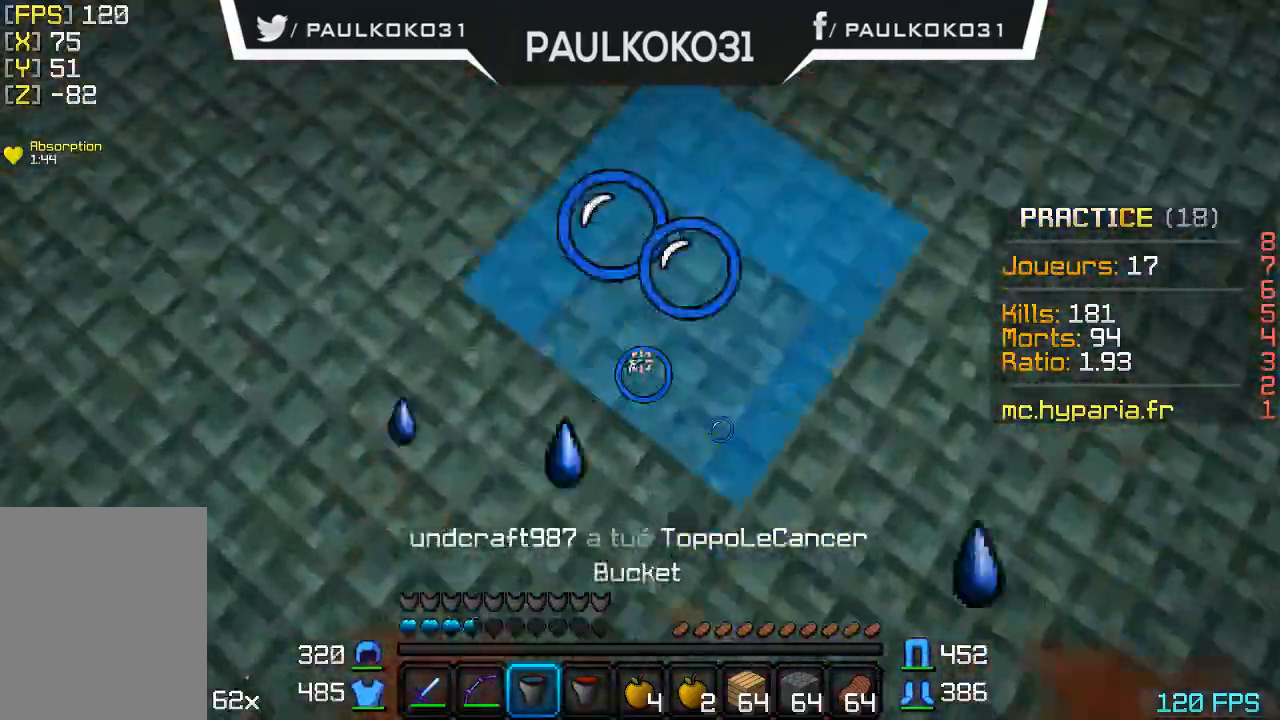
{"keys": [], "mouse": [], "events": [[33, "mouse_right", "up"], [233, "mouse_right", "down"], [300, "mouse_right", "up"]]}
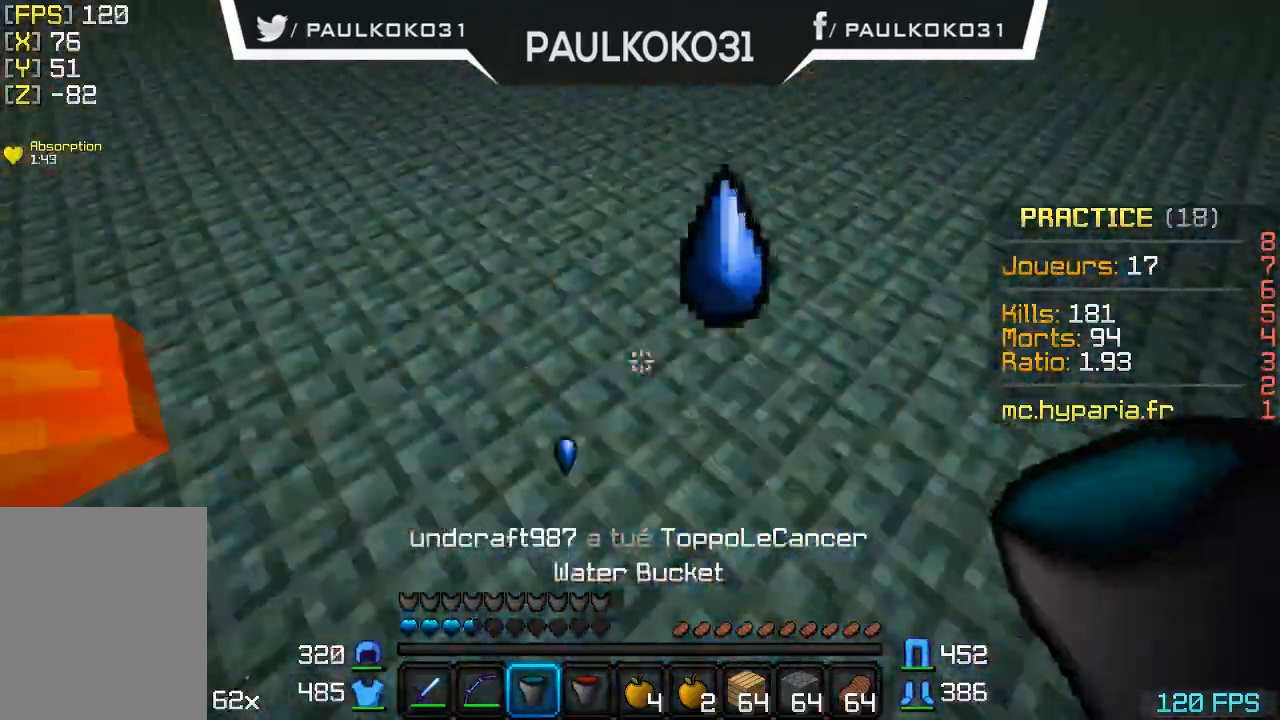
{"keys": [], "mouse": [], "events": []}
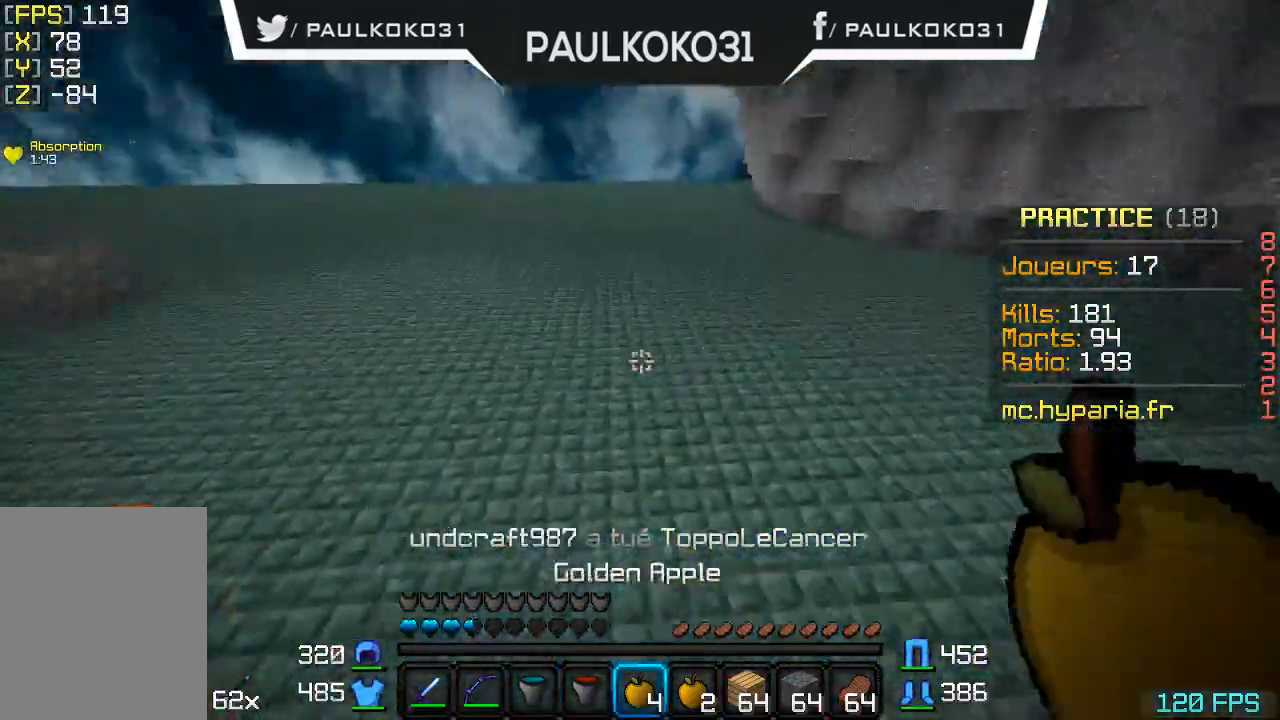
{"keys": [], "mouse": [], "events": []}
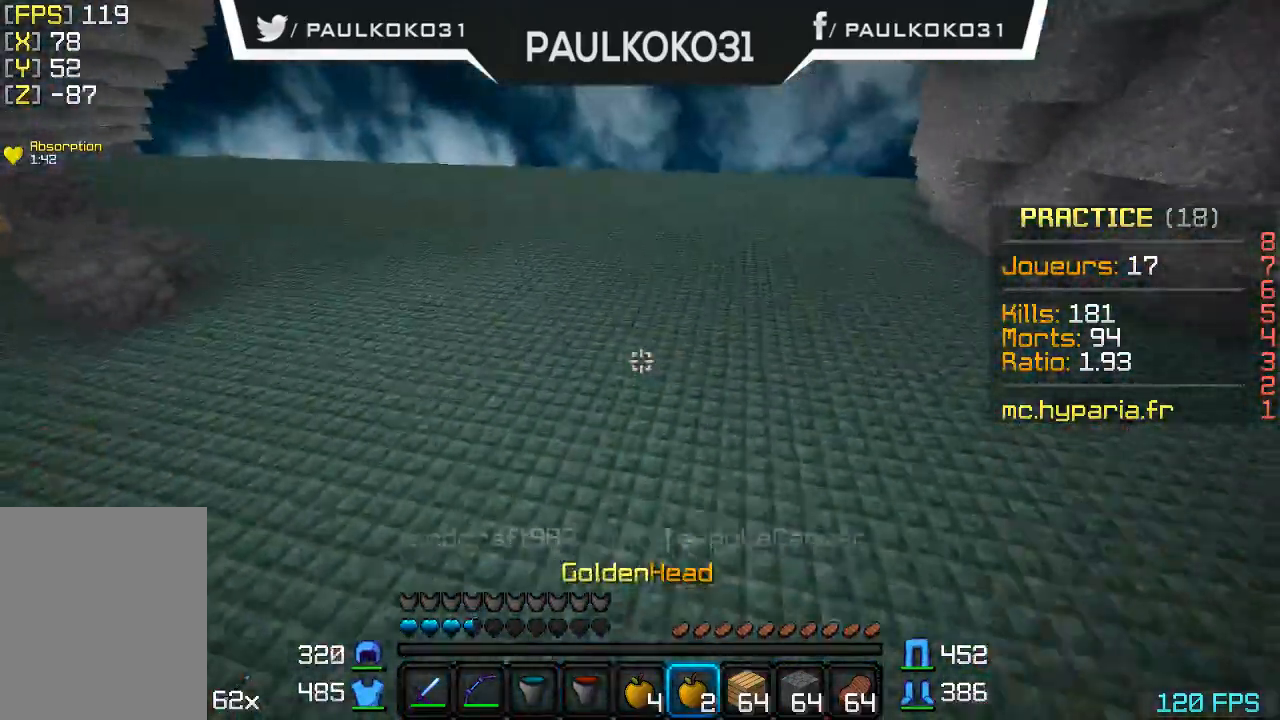
{"keys": [], "mouse": ["right"], "events": [[400, "mouse_right", "down"]]}
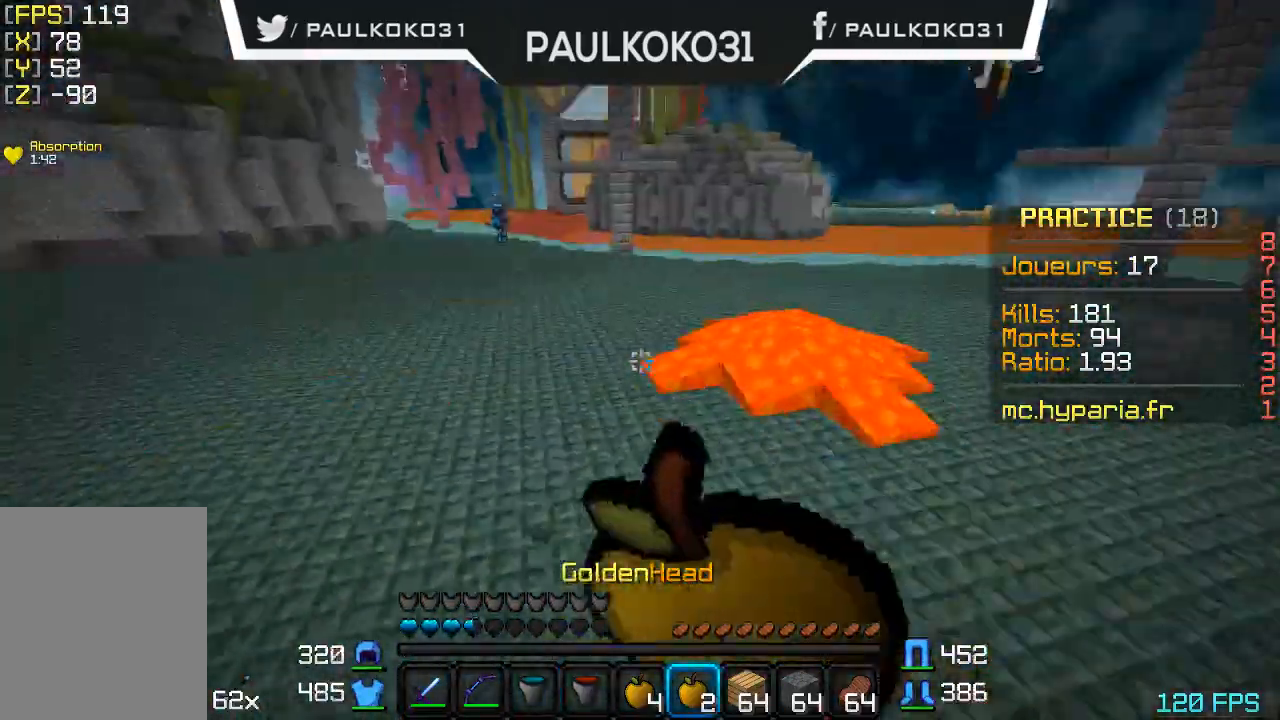
{"keys": ["s"], "mouse": ["right"], "events": [[33, "s", "down"]]}
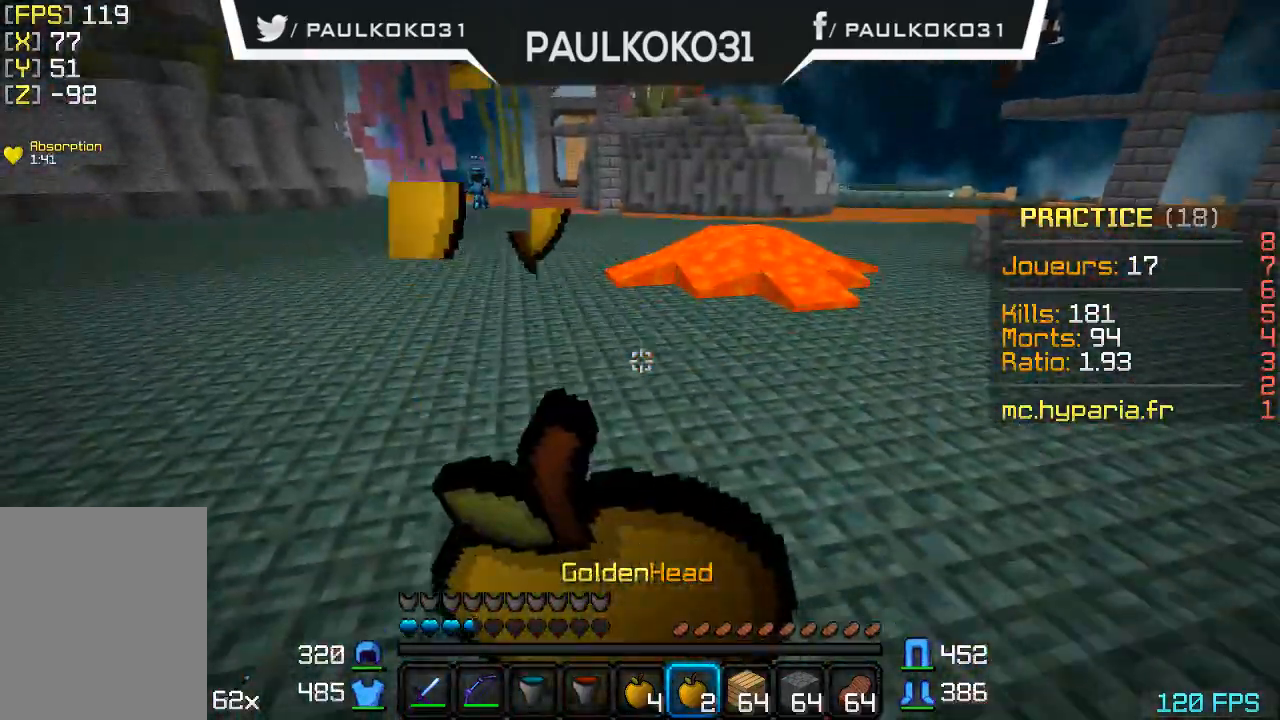
{"keys": ["s"], "mouse": ["right"], "events": []}
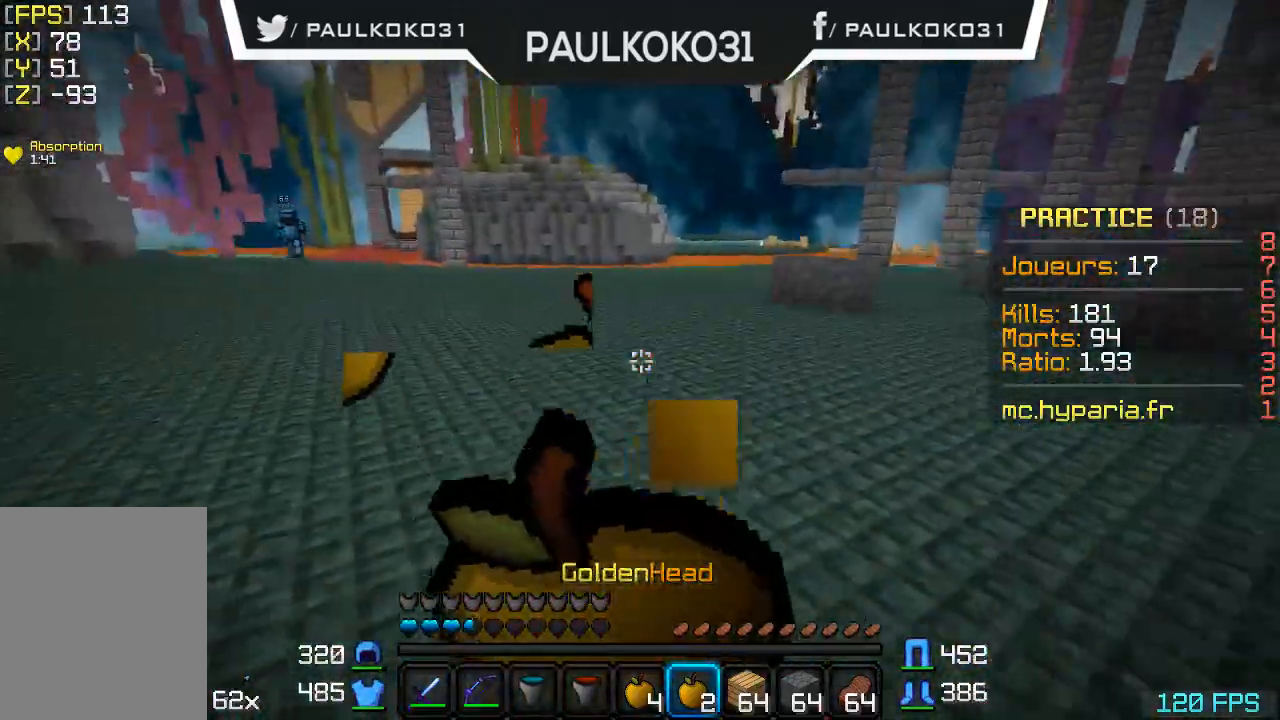
{"keys": ["s"], "mouse": ["right"], "events": []}
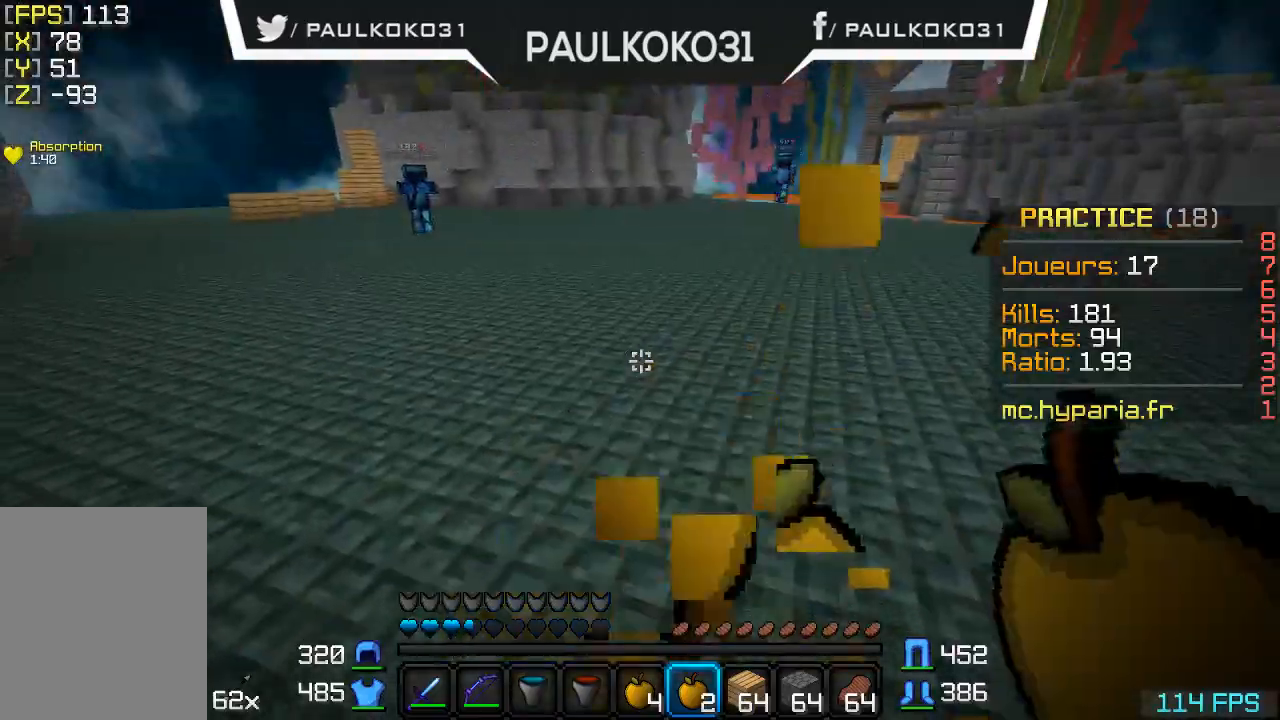
{"keys": ["d", "s"], "mouse": [], "events": [[333, "mouse_right", "up"], [400, "d", "down"]]}
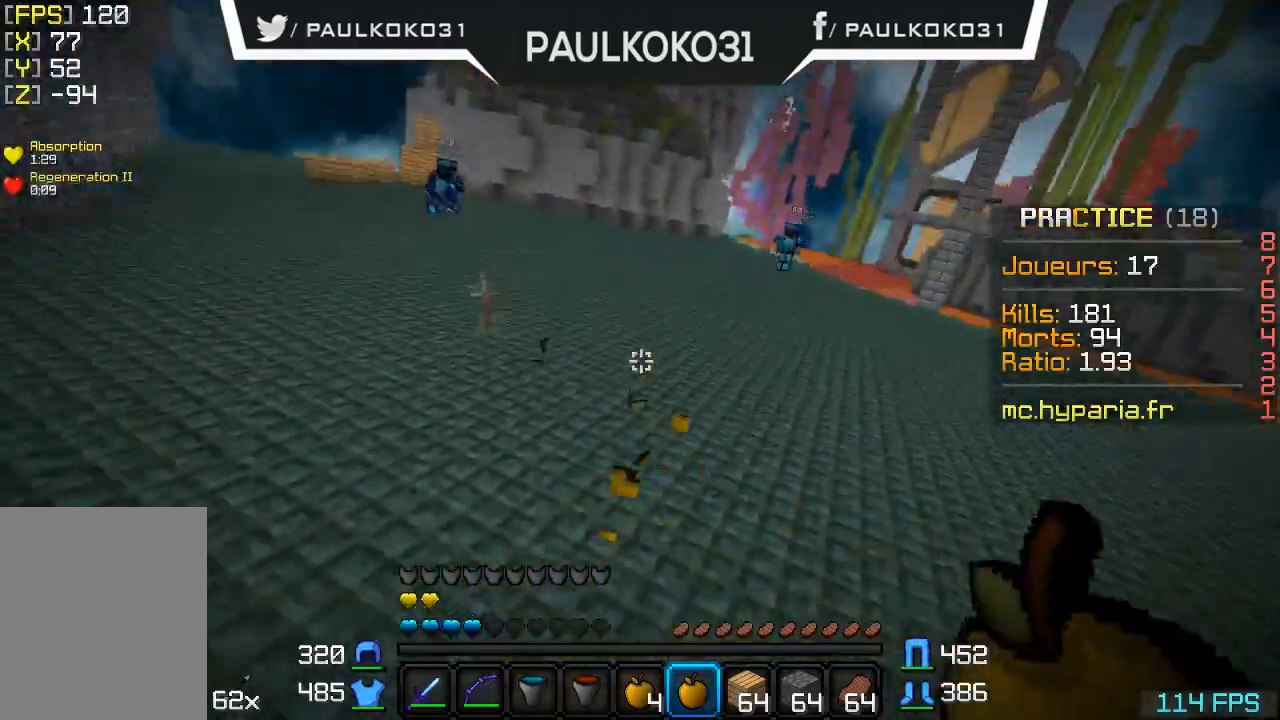
{"keys": ["d"], "mouse": [], "events": [[500, "s", "up"]]}
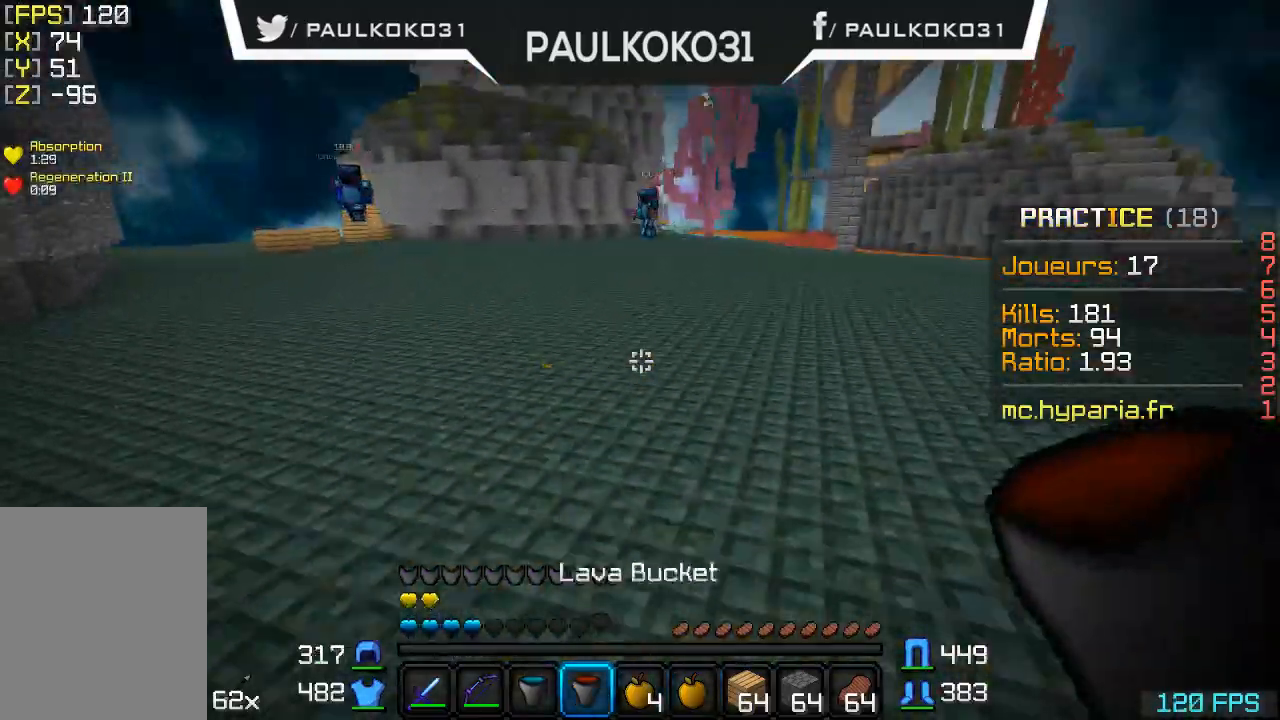
{"keys": [], "mouse": [], "events": [[133, "d", "up"]]}